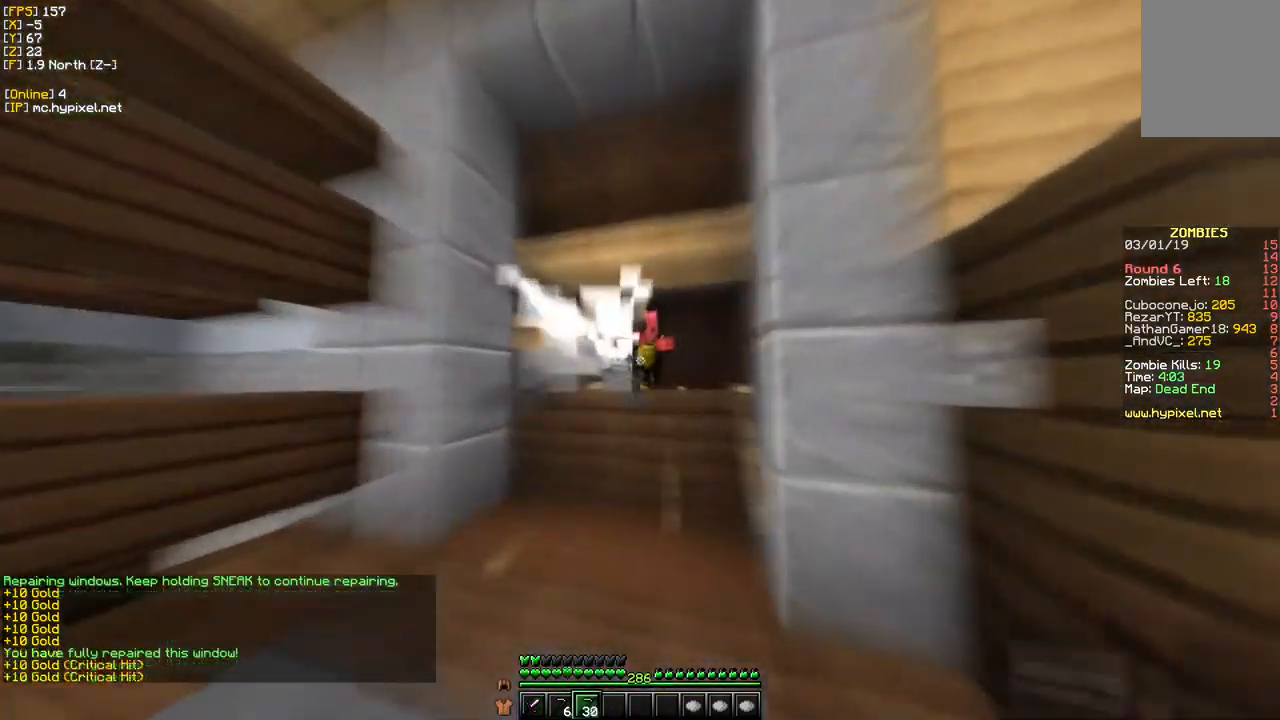
Gameplay with keyboard and mouse; each line is a JSON object with the keys and mouse buttons held at the frame after it. "events" lists presses ("down") and releases ("up") of "a", "d", "s", "w", "mouse_left" and "mouse_right" between this image and that frame as [ms after this image, input, new state], when the widget could be followed in between. "mouse_left", "mouse_right" = the "left", "right" buttons of the "mouse" list. No other keys are recorded. Fast repeated clicks can show as one long hold. Mouse movement is not recorded.
{"keys": [], "mouse": ["right"], "events": []}
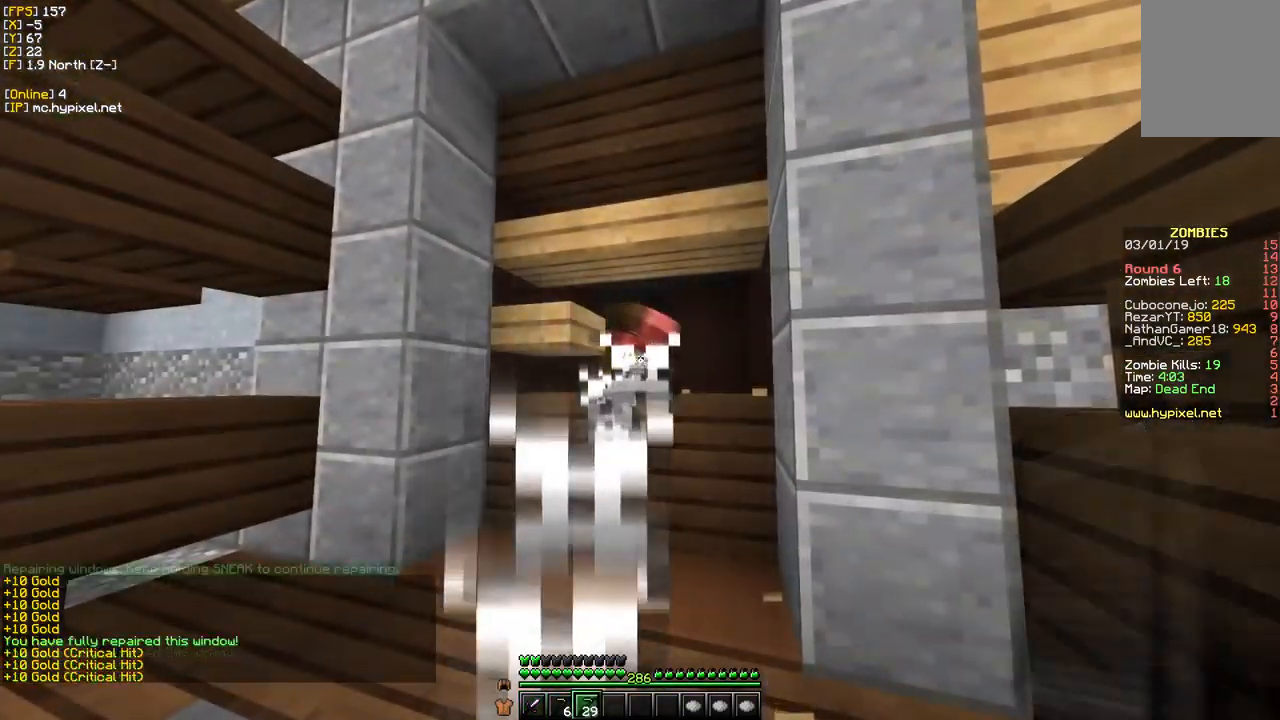
{"keys": ["w"], "mouse": [], "events": [[317, "w", "down"], [434, "mouse_right", "up"]]}
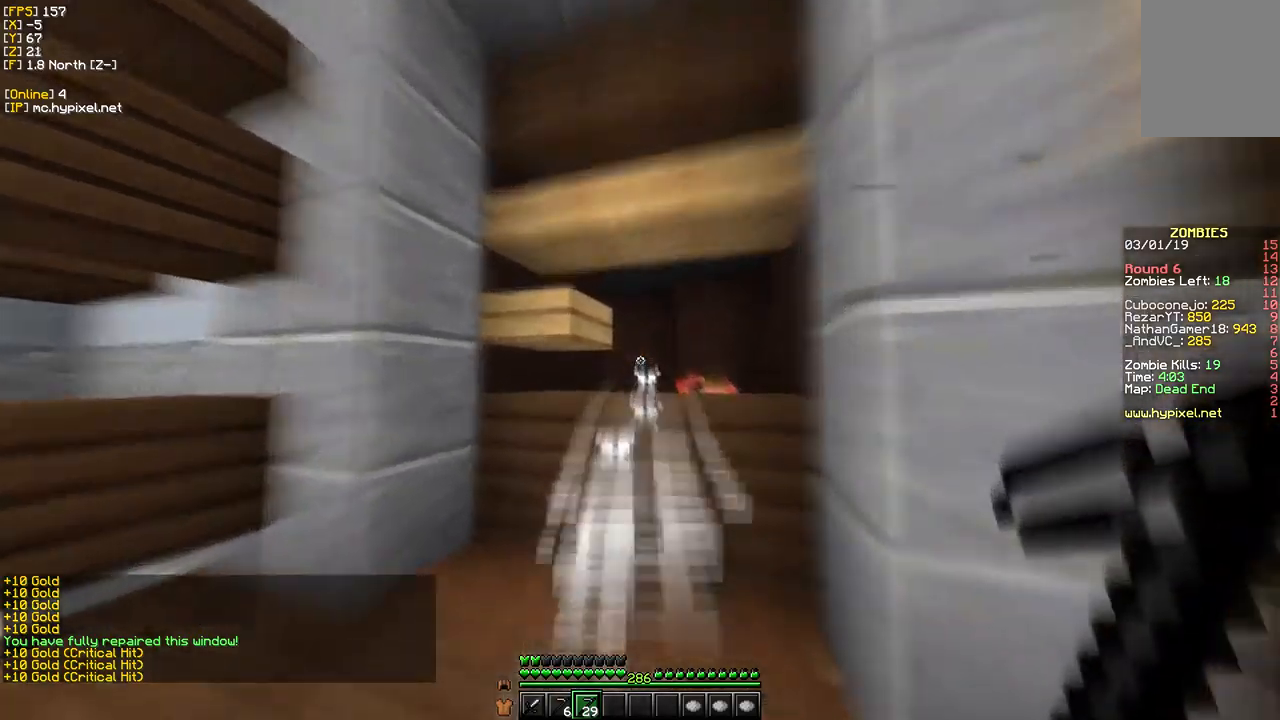
{"keys": [], "mouse": [], "events": [[483, "w", "up"]]}
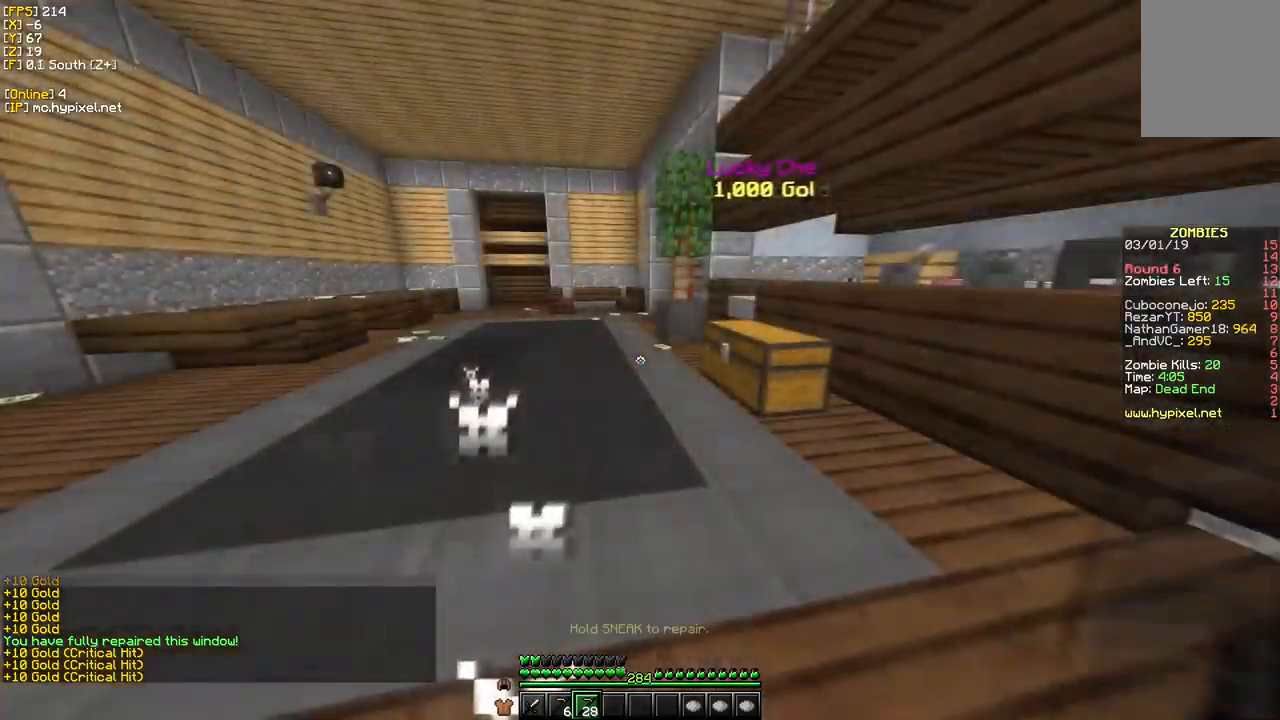
{"keys": ["s"], "mouse": [], "events": [[67, "s", "down"]]}
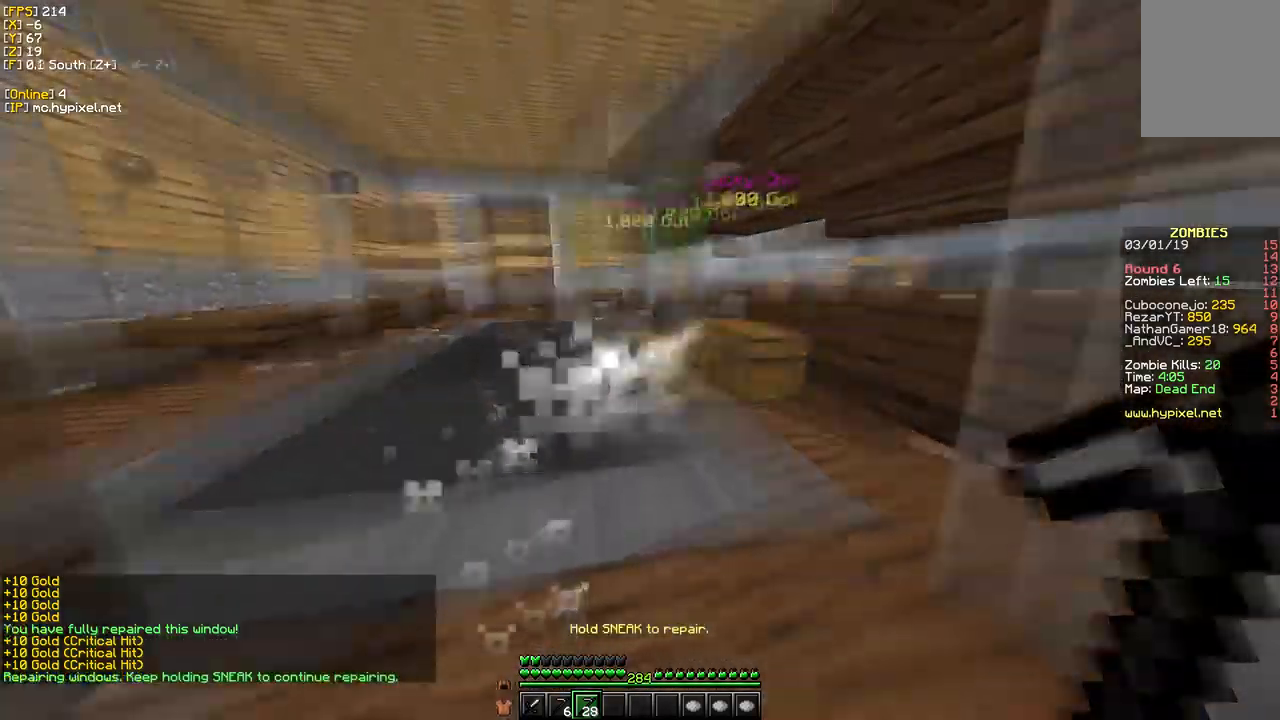
{"keys": [], "mouse": [], "events": [[133, "s", "up"]]}
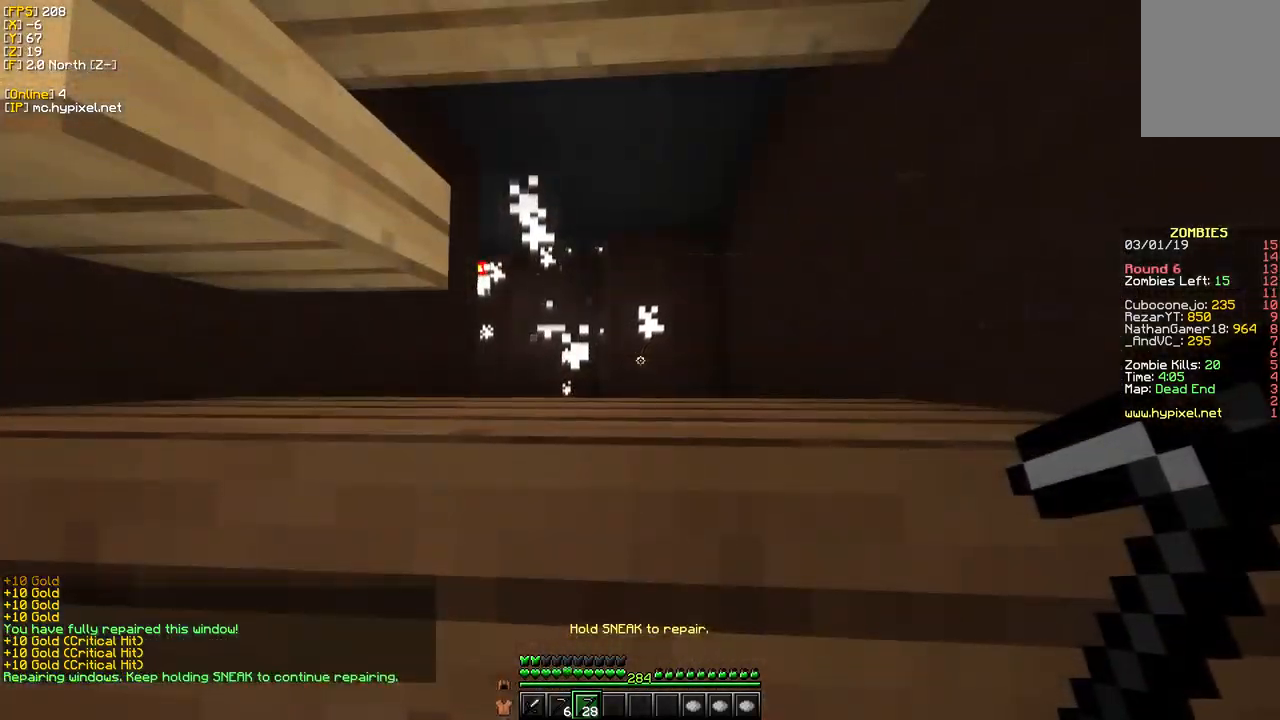
{"keys": [], "mouse": [], "events": []}
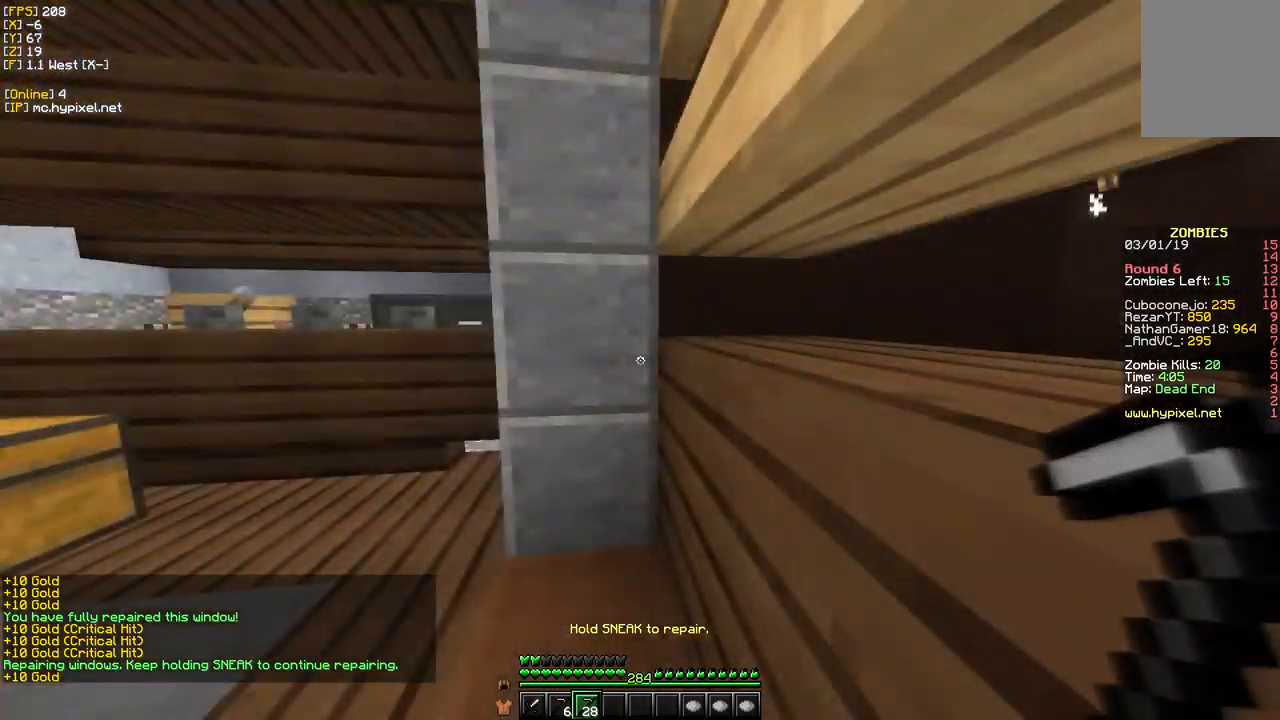
{"keys": [], "mouse": [], "events": []}
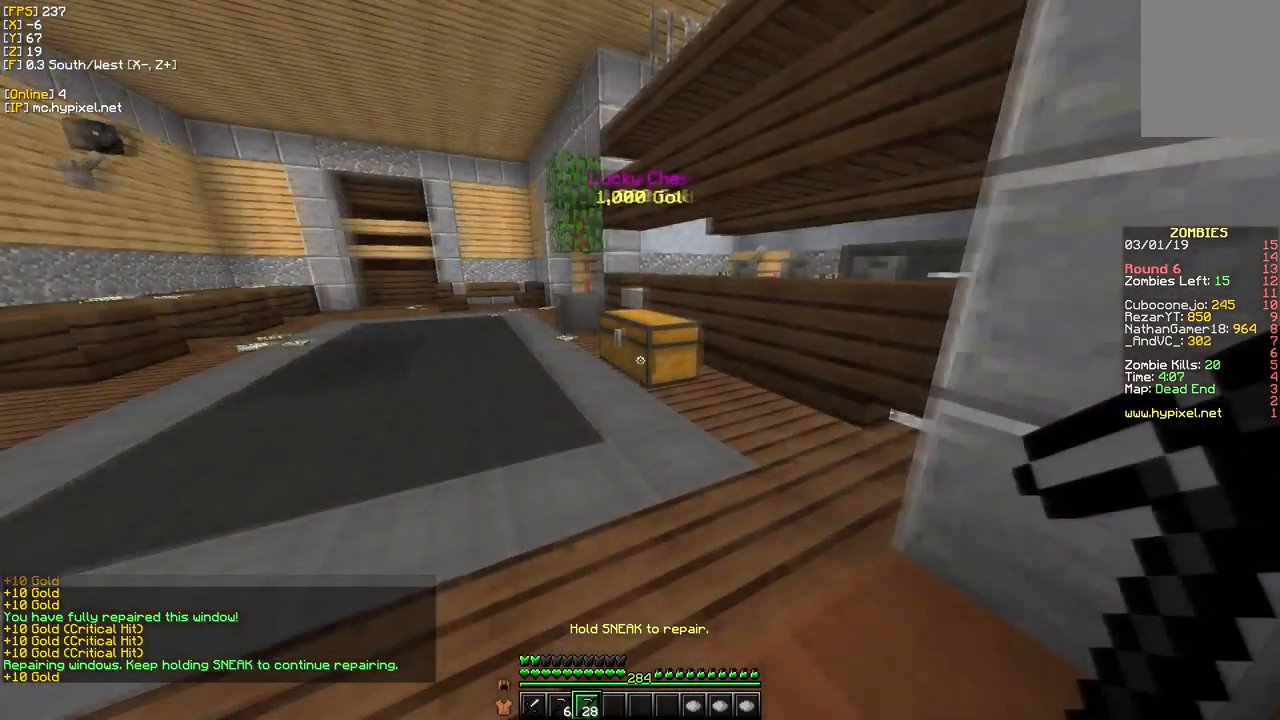
{"keys": [], "mouse": [], "events": []}
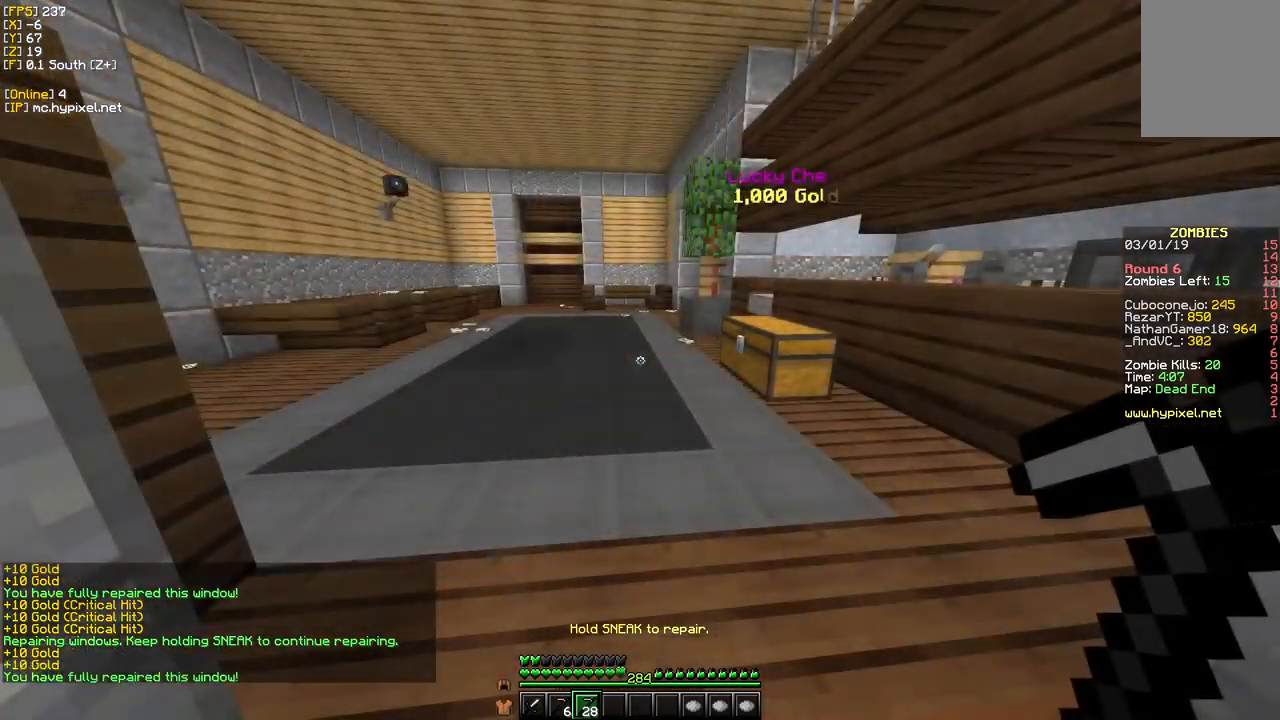
{"keys": ["d", "w"], "mouse": [], "events": [[117, "w", "down"], [500, "d", "down"]]}
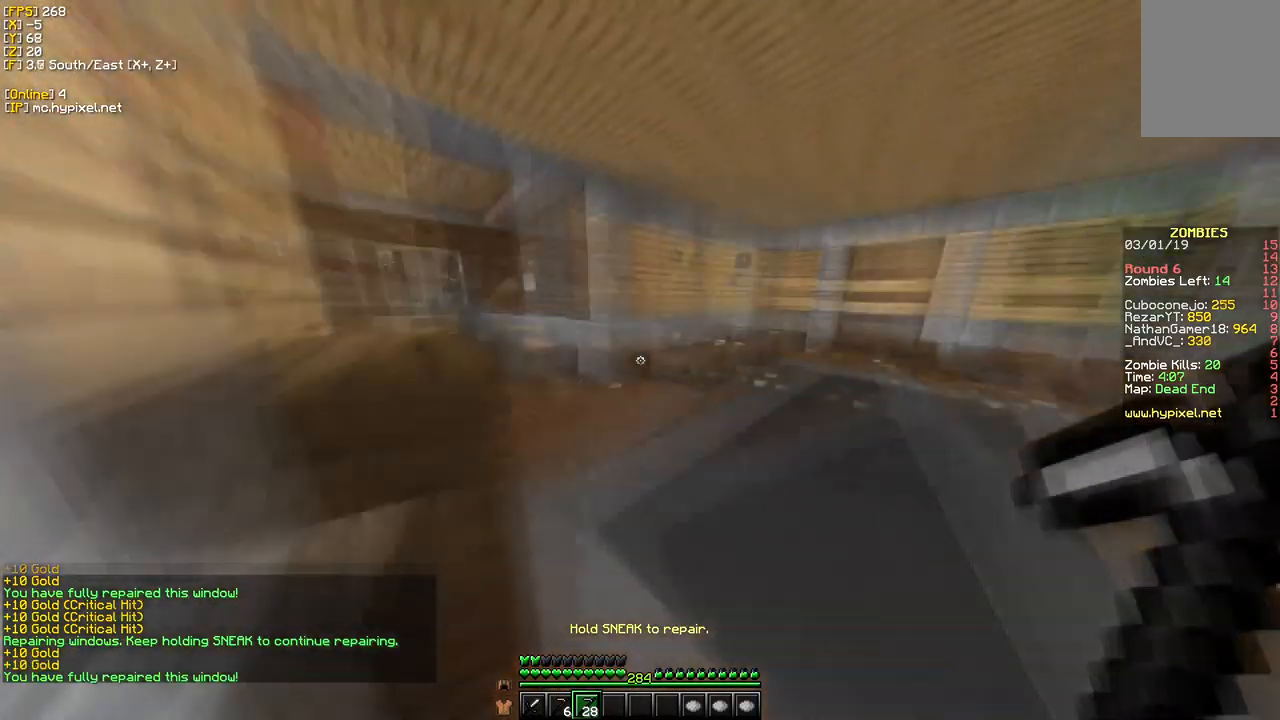
{"keys": ["w"], "mouse": [], "events": [[367, "d", "up"]]}
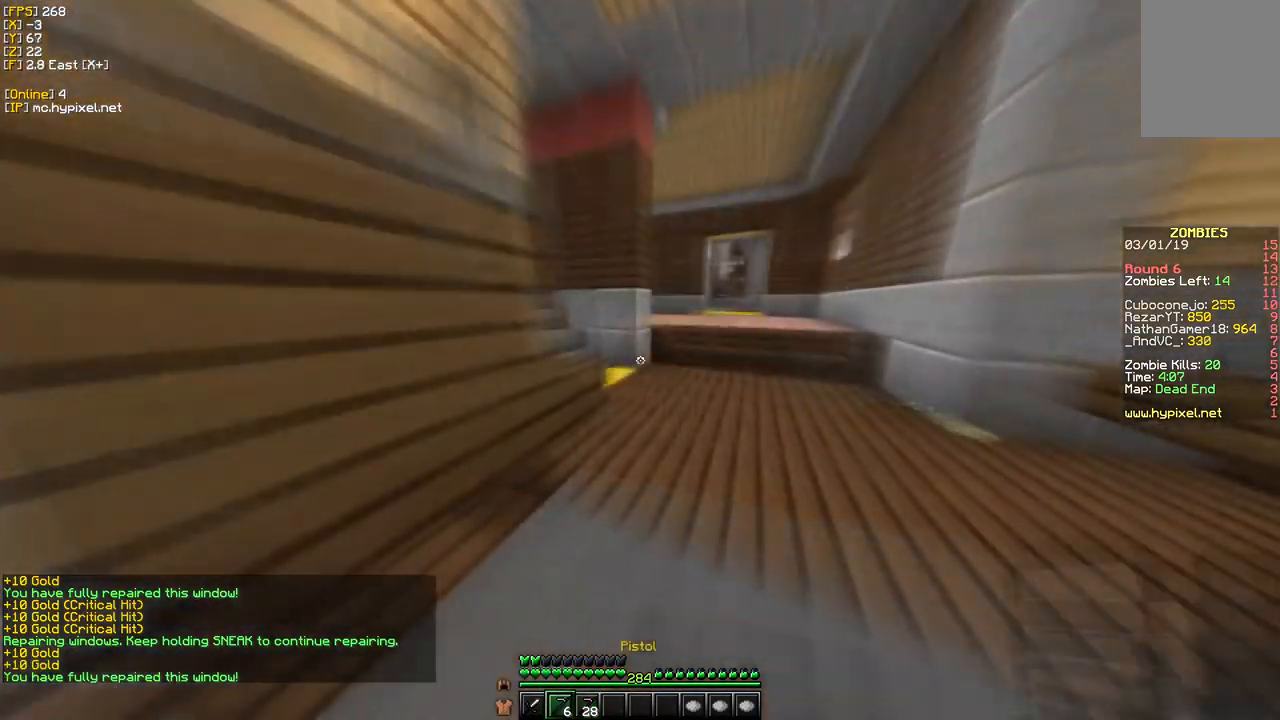
{"keys": ["w"], "mouse": [], "events": [[67, "d", "down"], [367, "d", "up"]]}
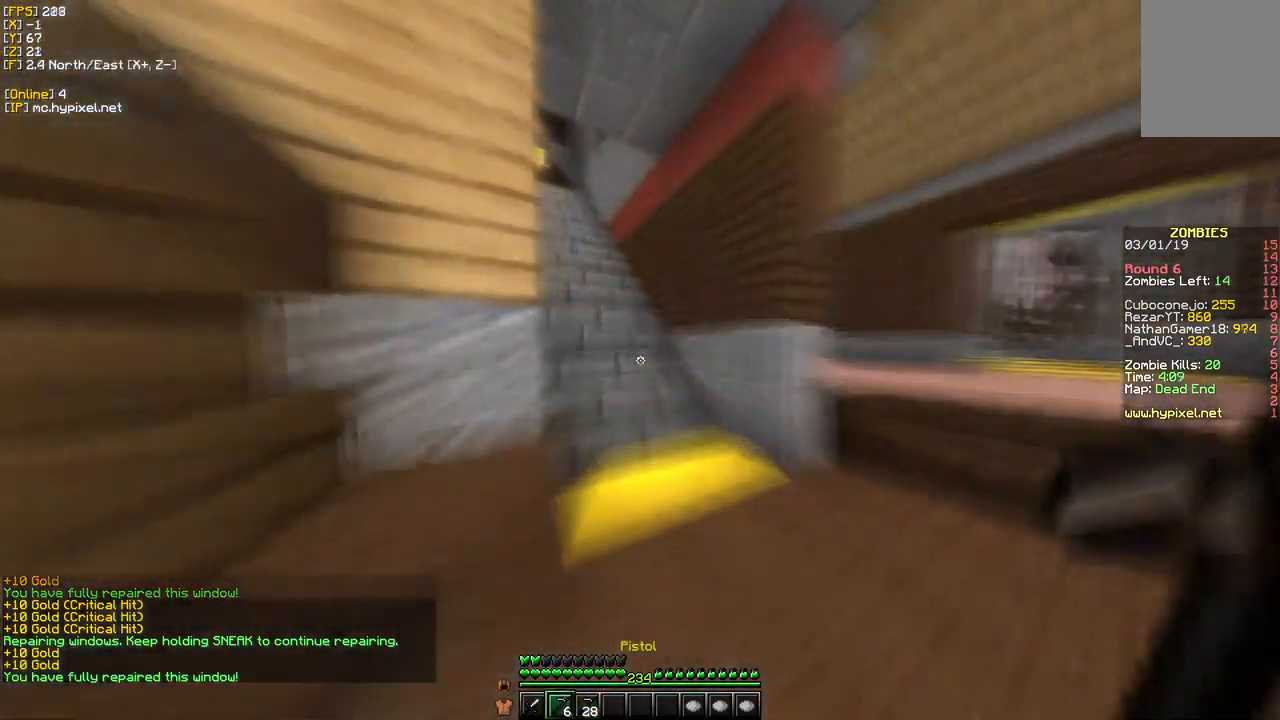
{"keys": ["w"], "mouse": [], "events": [[33, "mouse_left", "down"], [250, "mouse_left", "up"]]}
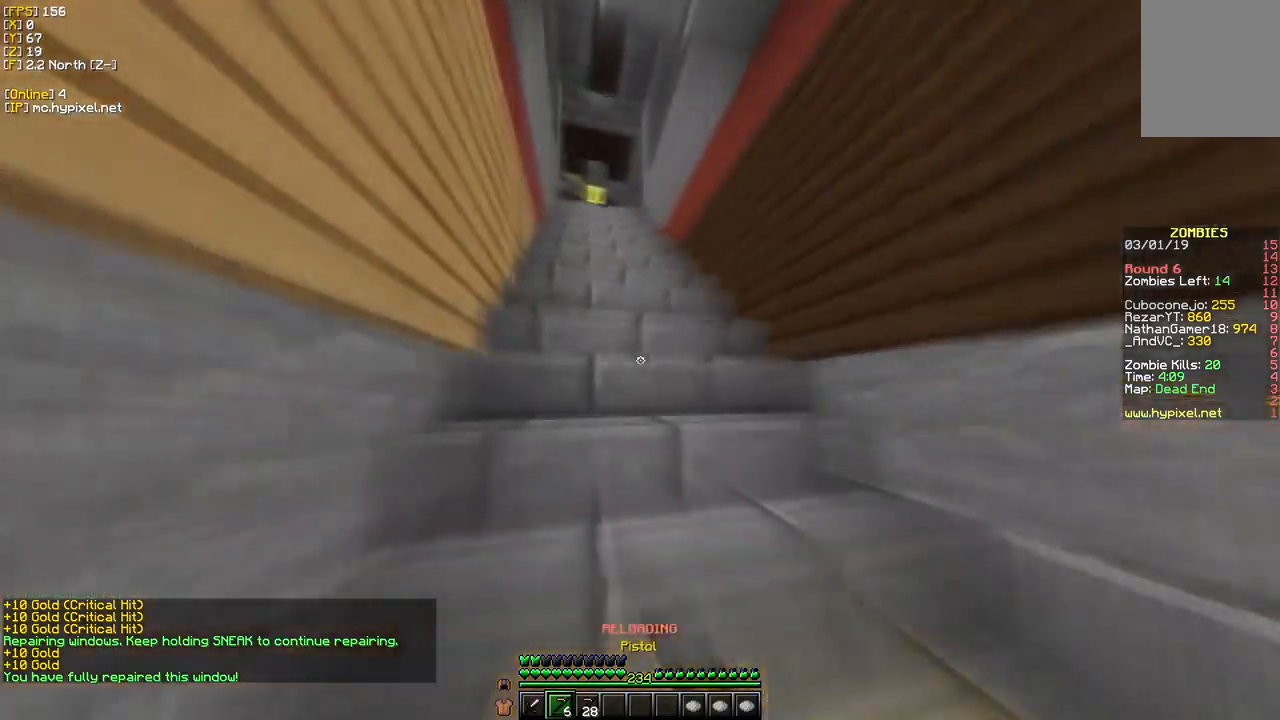
{"keys": ["w"], "mouse": ["left"], "events": [[400, "mouse_left", "down"]]}
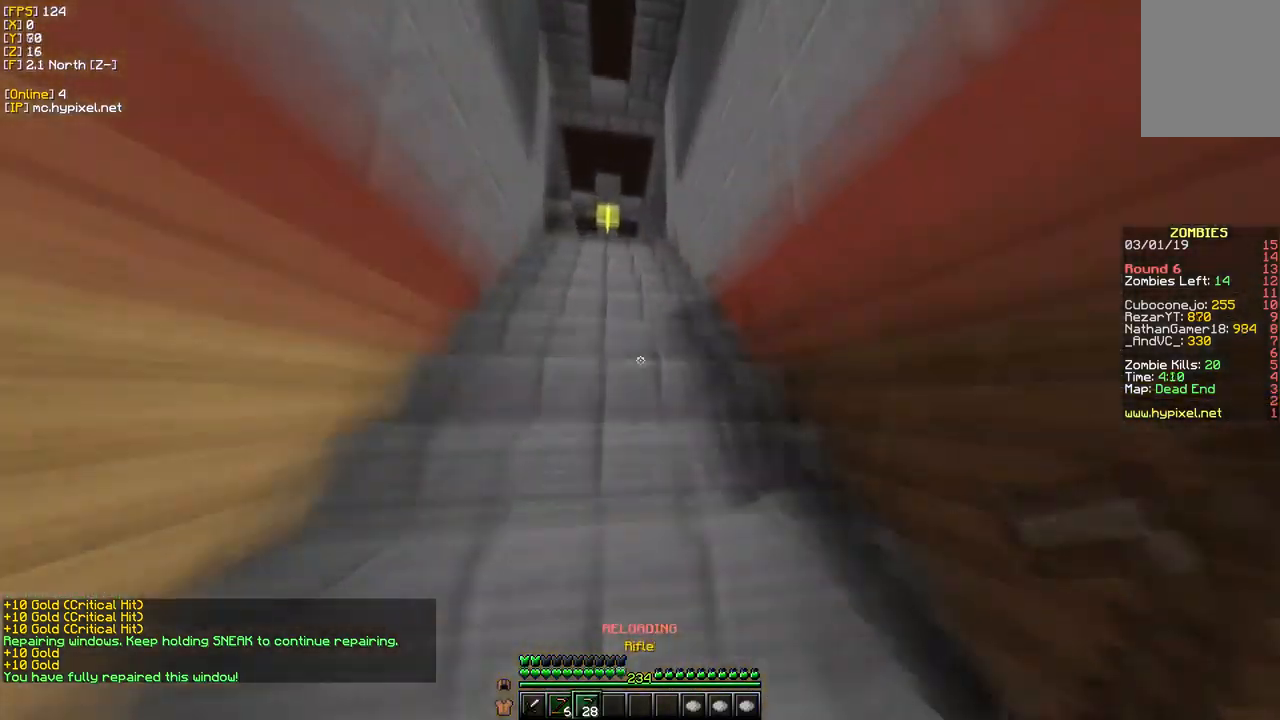
{"keys": ["w"], "mouse": [], "events": [[117, "mouse_left", "up"]]}
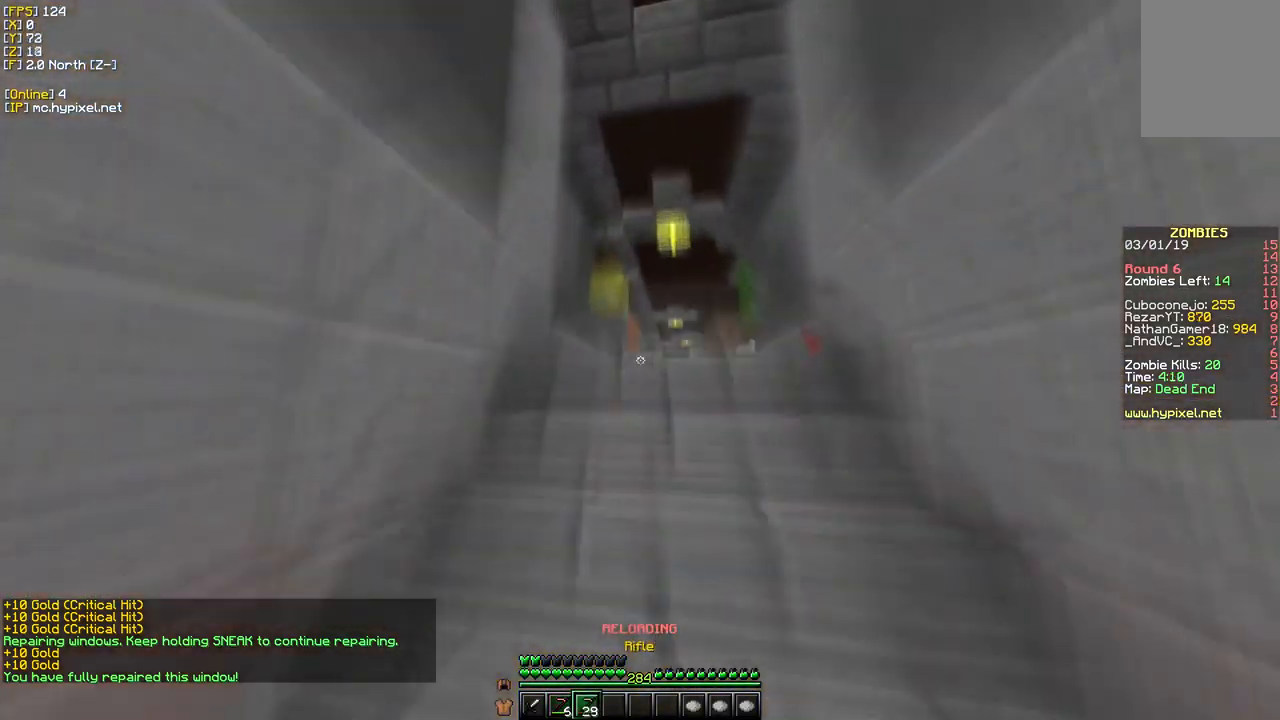
{"keys": ["w"], "mouse": [], "events": []}
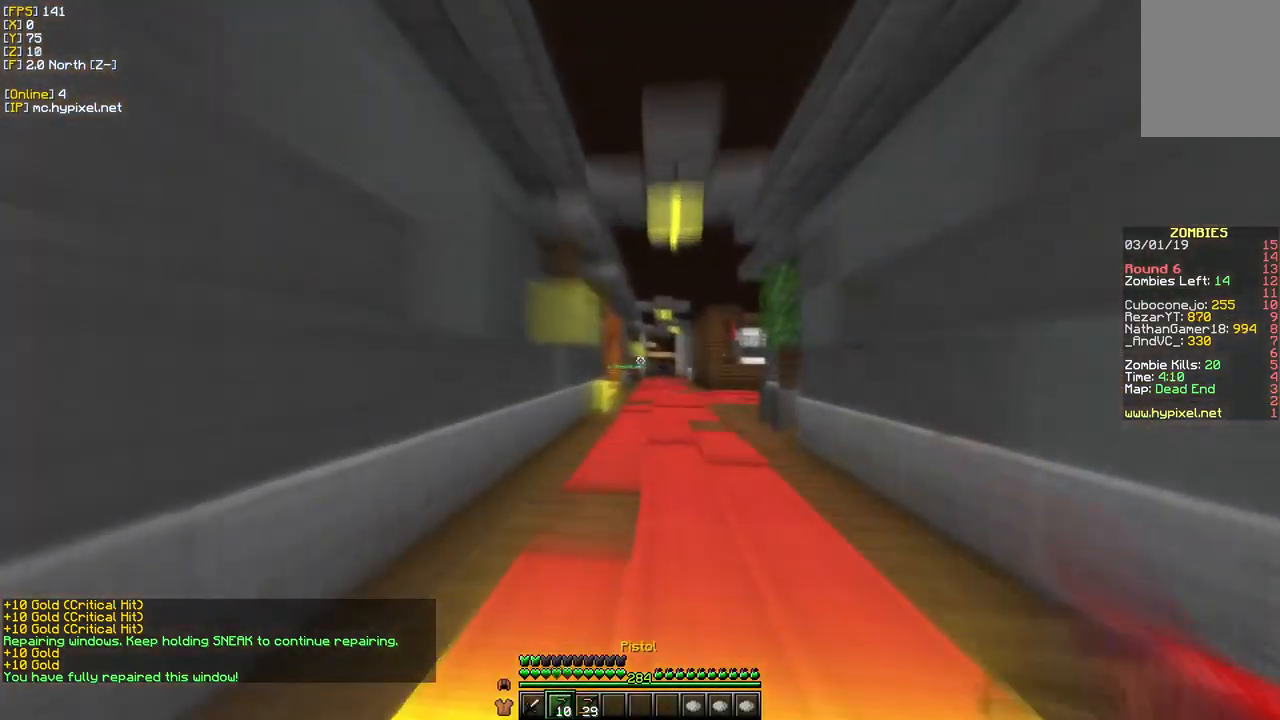
{"keys": ["w"], "mouse": [], "events": []}
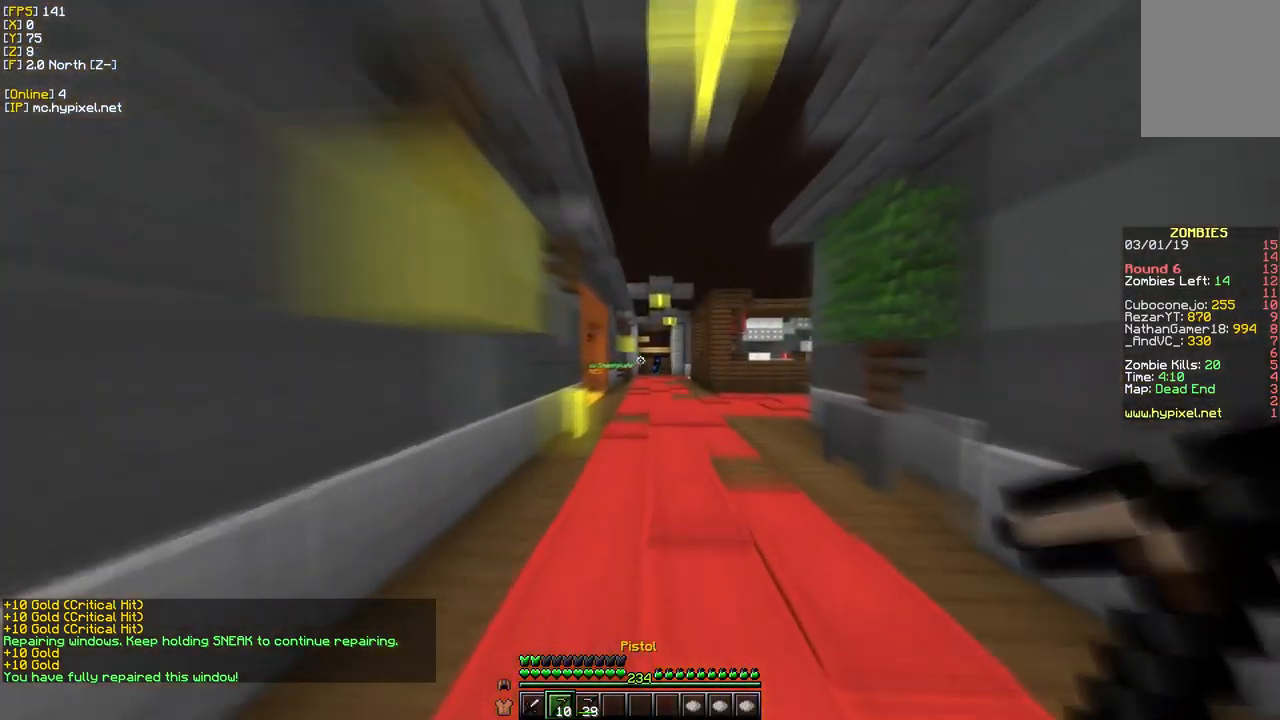
{"keys": ["w"], "mouse": [], "events": []}
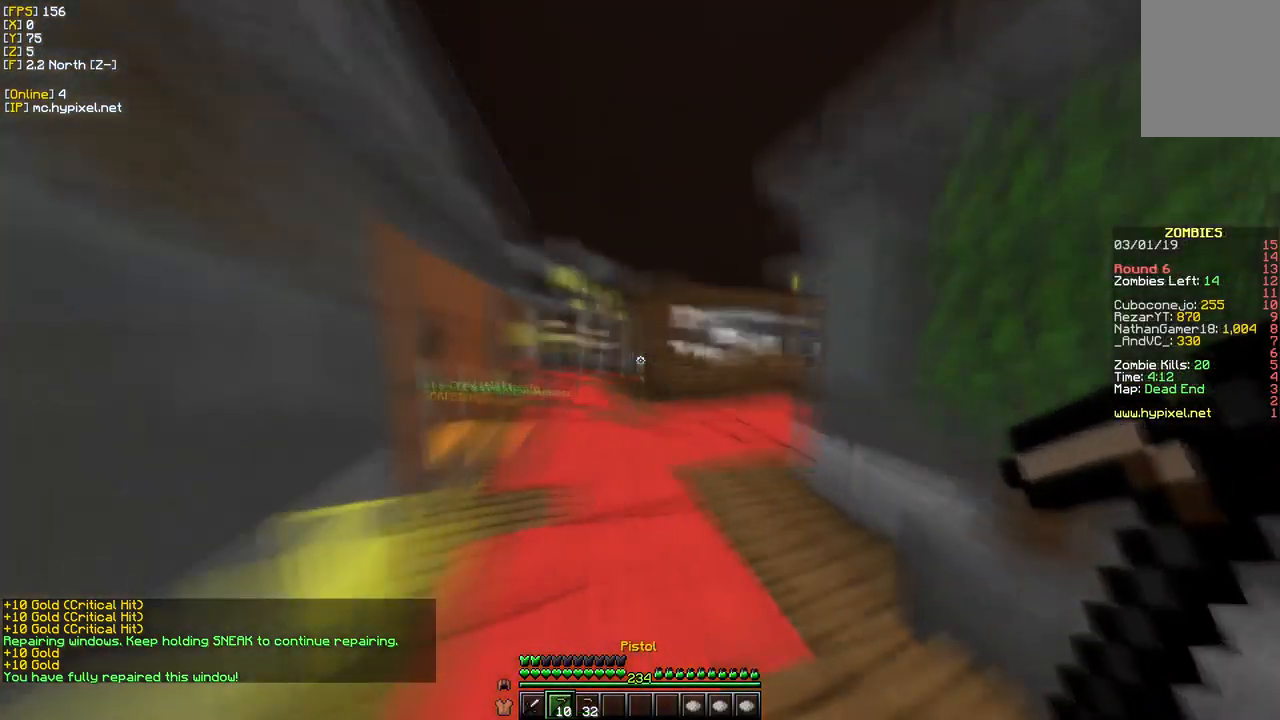
{"keys": ["a", "w"], "mouse": [], "events": [[217, "a", "down"]]}
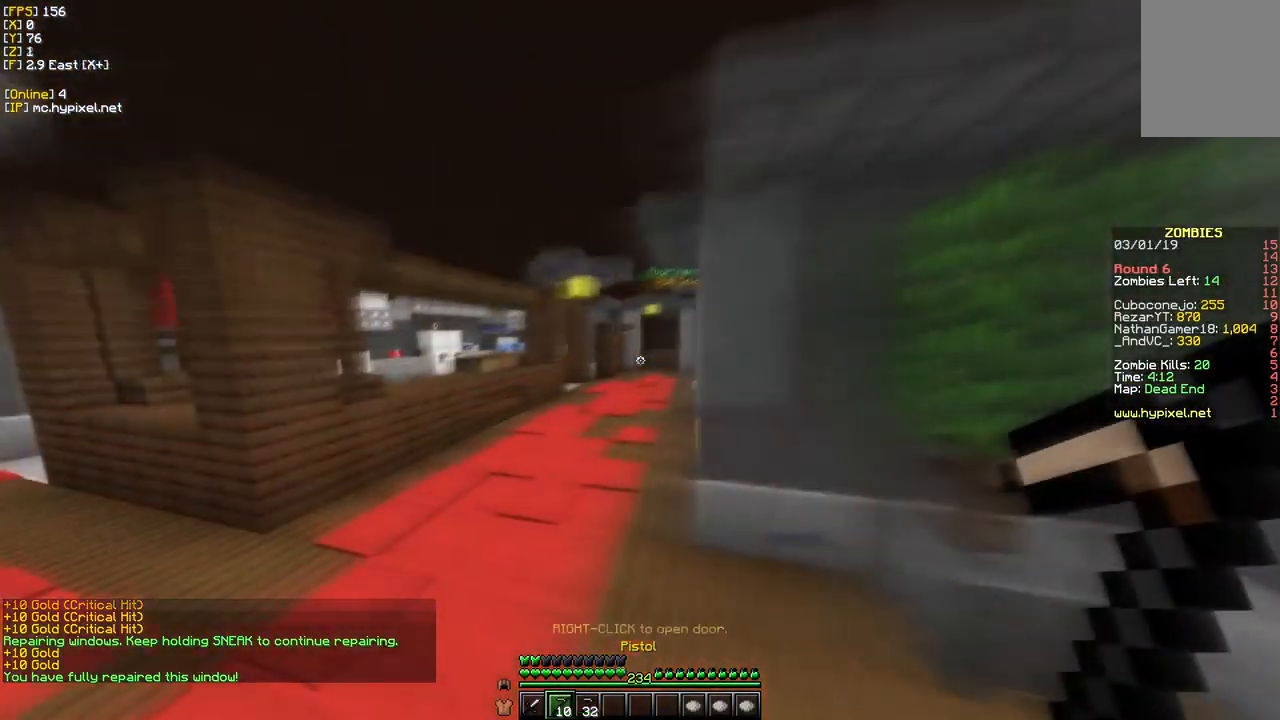
{"keys": ["w"], "mouse": [], "events": [[250, "a", "up"]]}
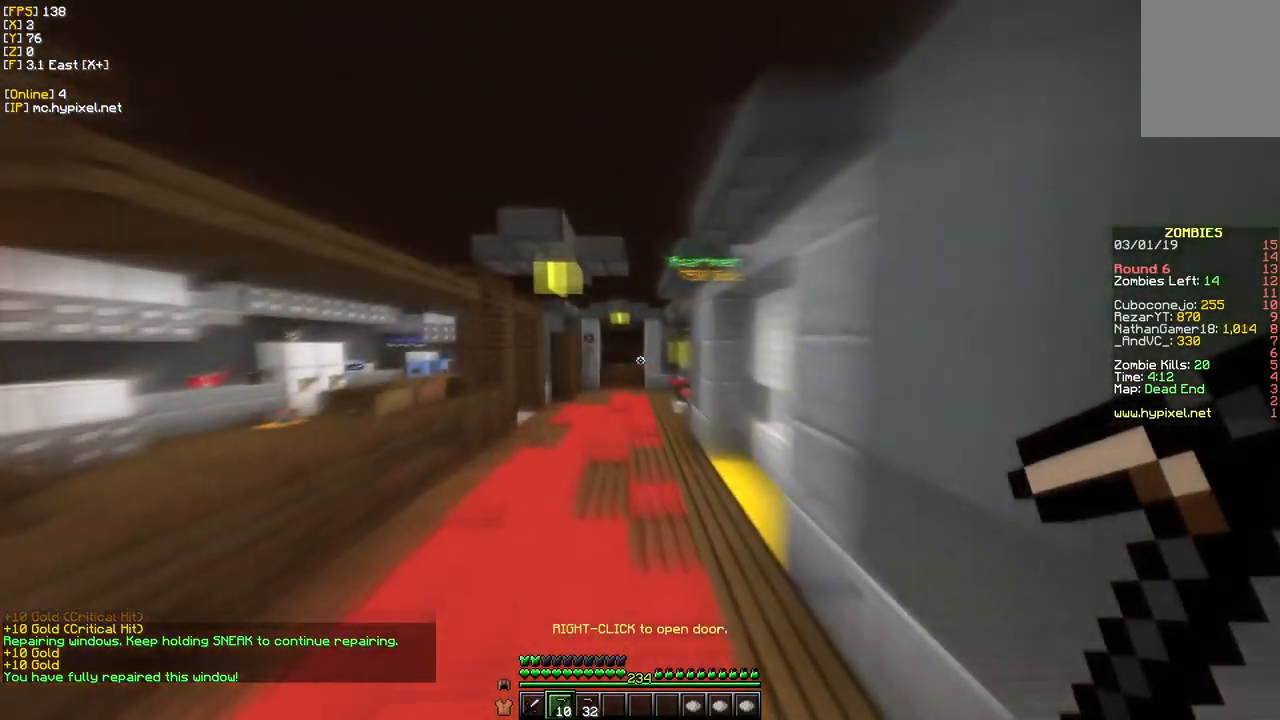
{"keys": ["w"], "mouse": [], "events": []}
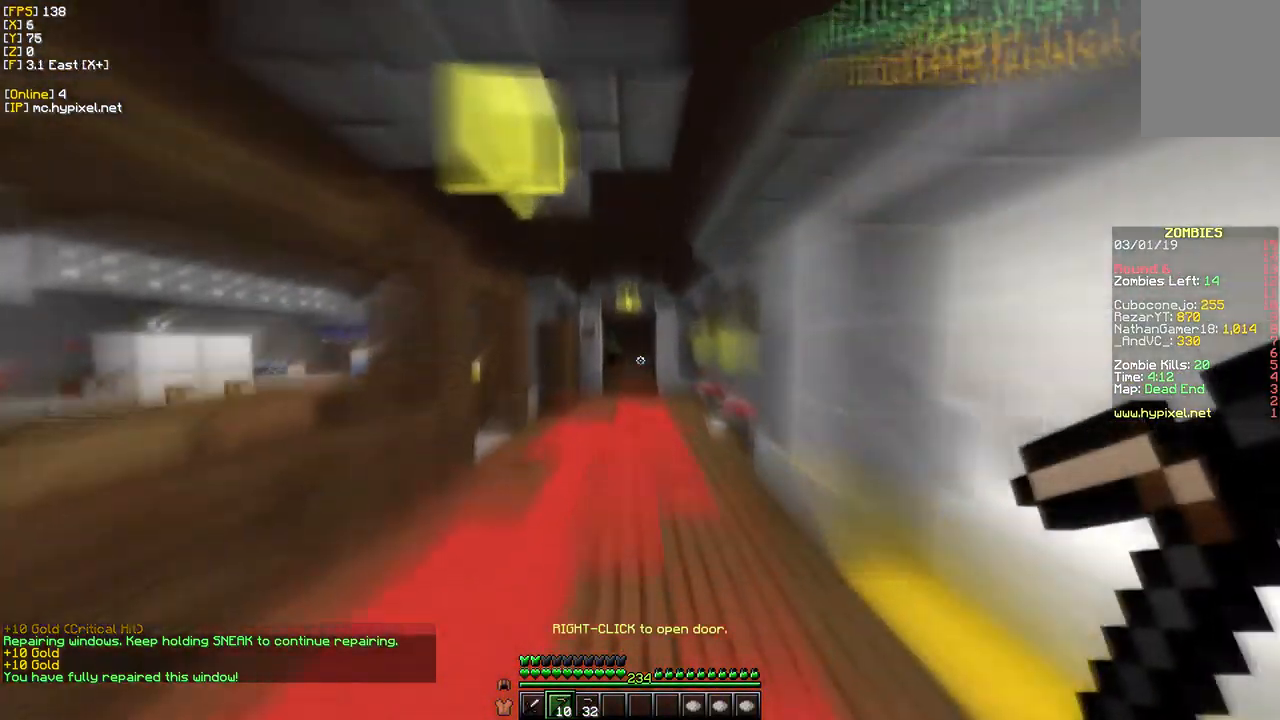
{"keys": ["w"], "mouse": [], "events": []}
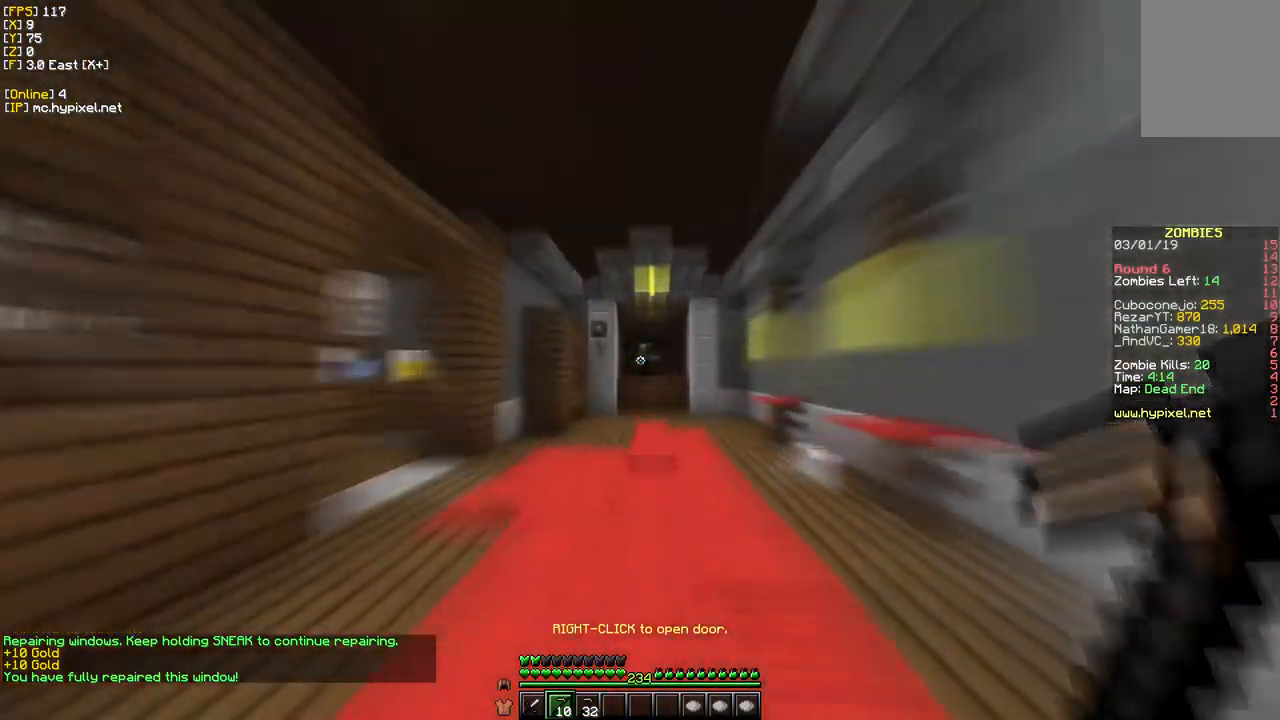
{"keys": ["w"], "mouse": ["right"], "events": [[200, "mouse_right", "down"]]}
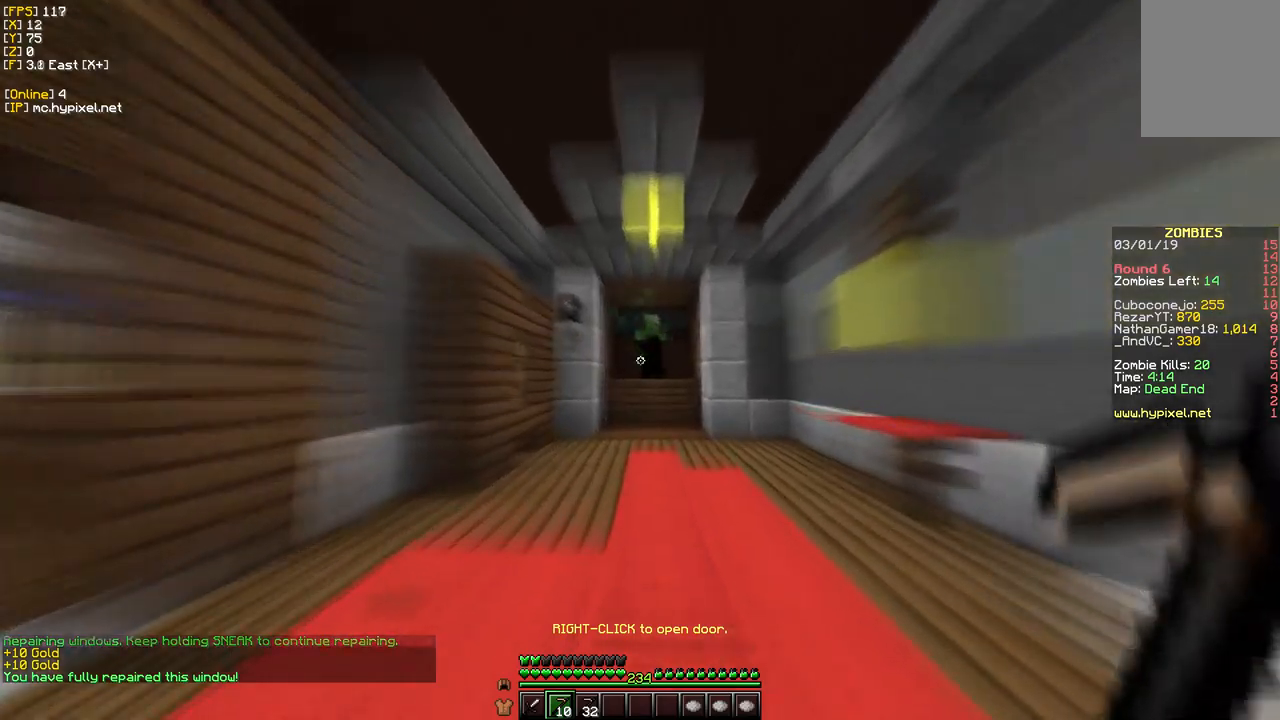
{"keys": ["w"], "mouse": ["right"], "events": [[117, "d", "down"], [350, "d", "up"]]}
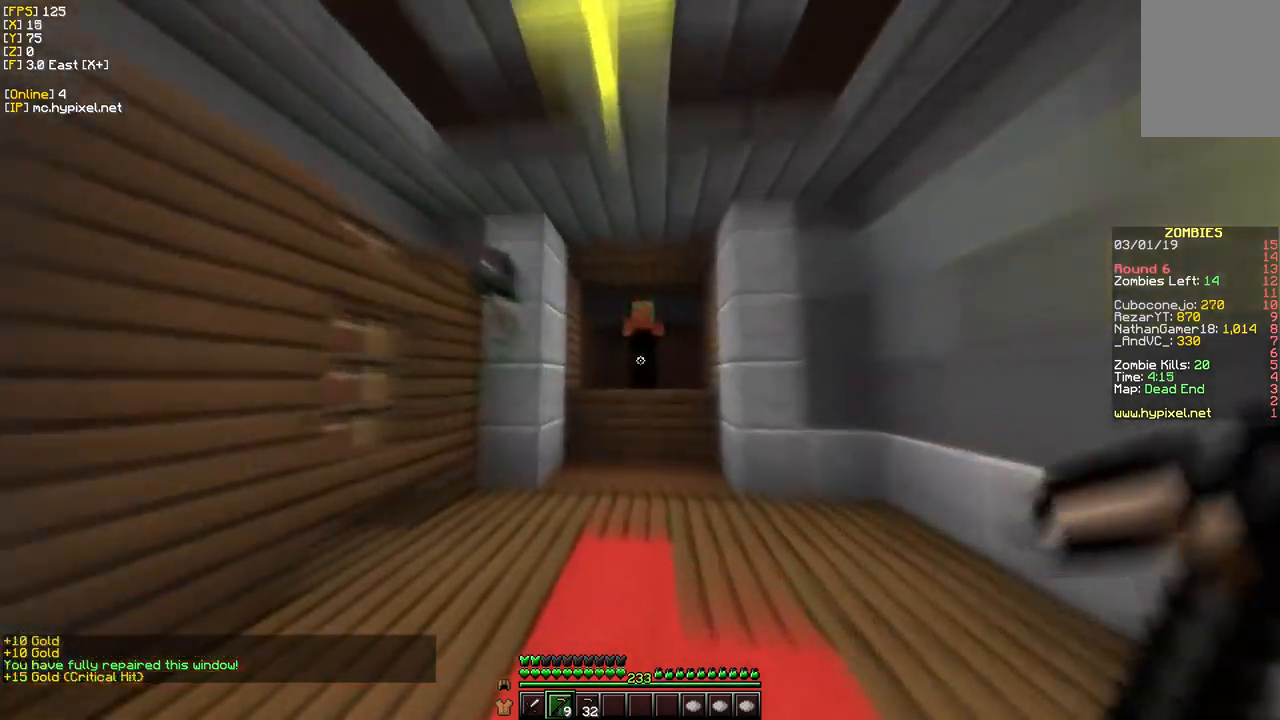
{"keys": ["w"], "mouse": ["right"], "events": [[184, "w", "up"], [450, "w", "down"]]}
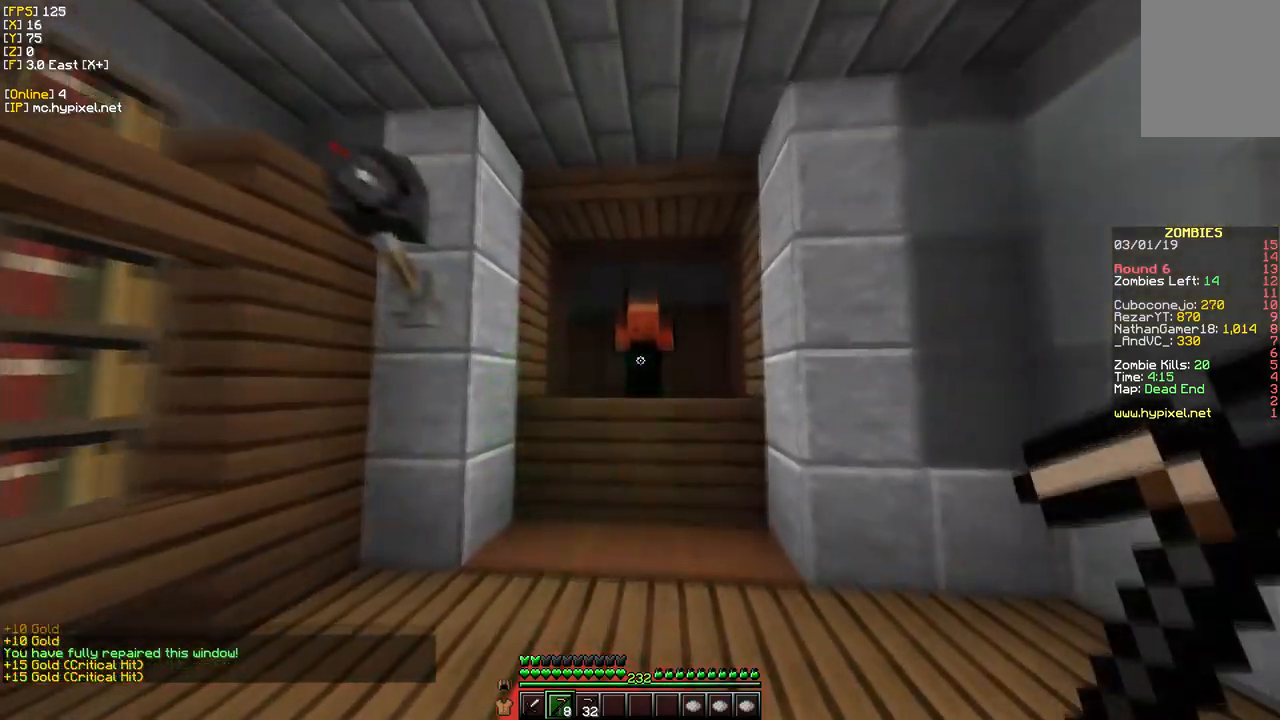
{"keys": ["w"], "mouse": ["right"], "events": [[100, "w", "up"], [484, "w", "down"]]}
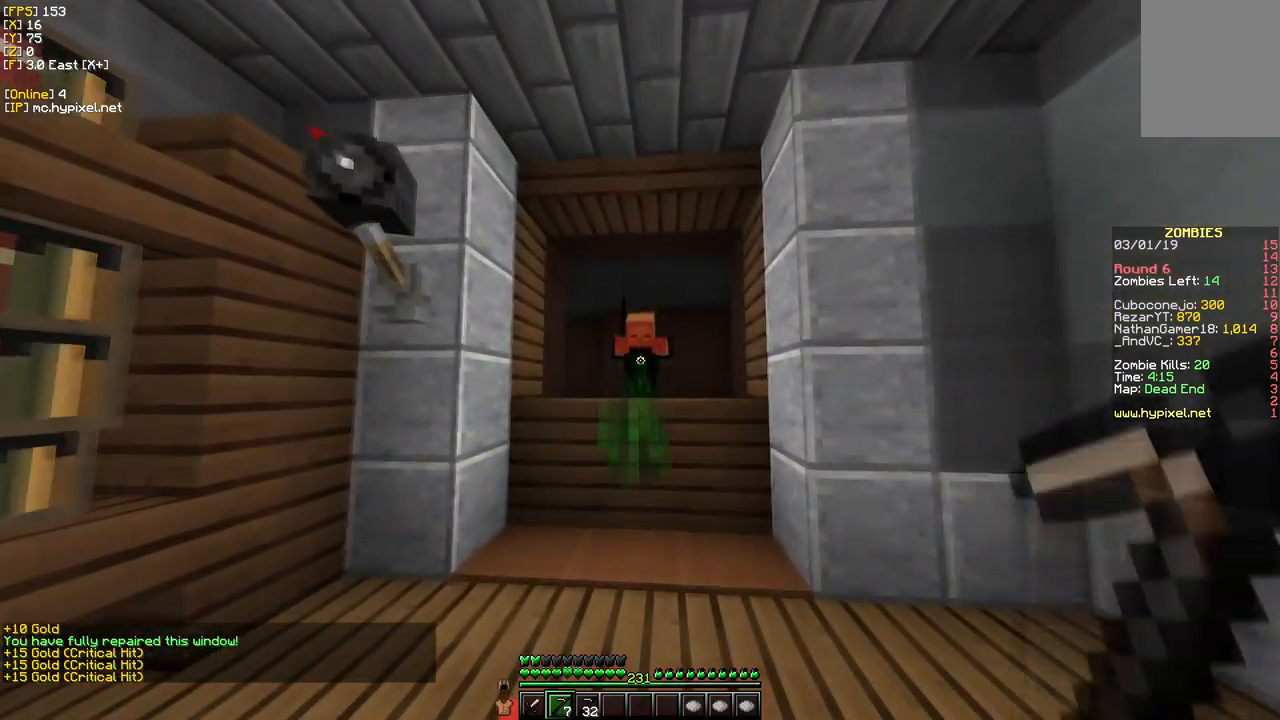
{"keys": ["w"], "mouse": ["right"], "events": [[234, "w", "up"], [384, "w", "down"]]}
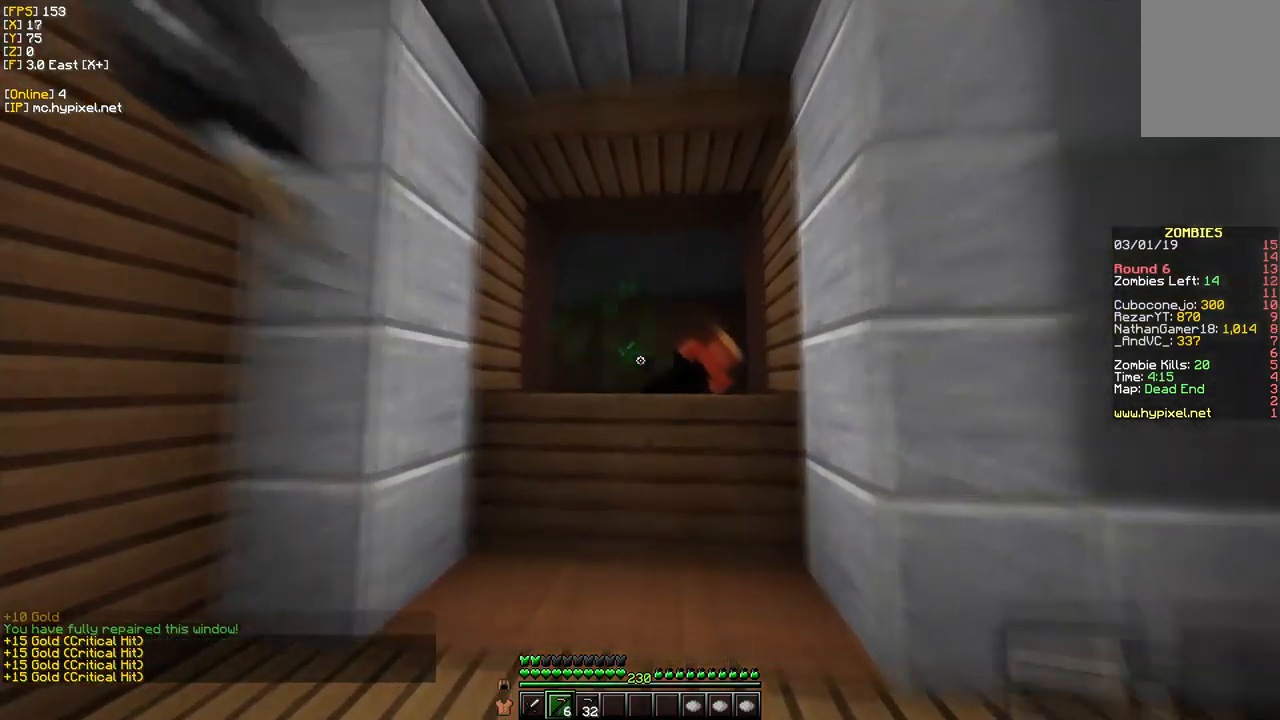
{"keys": ["d", "w"], "mouse": [], "events": [[134, "d", "down"], [217, "mouse_right", "up"]]}
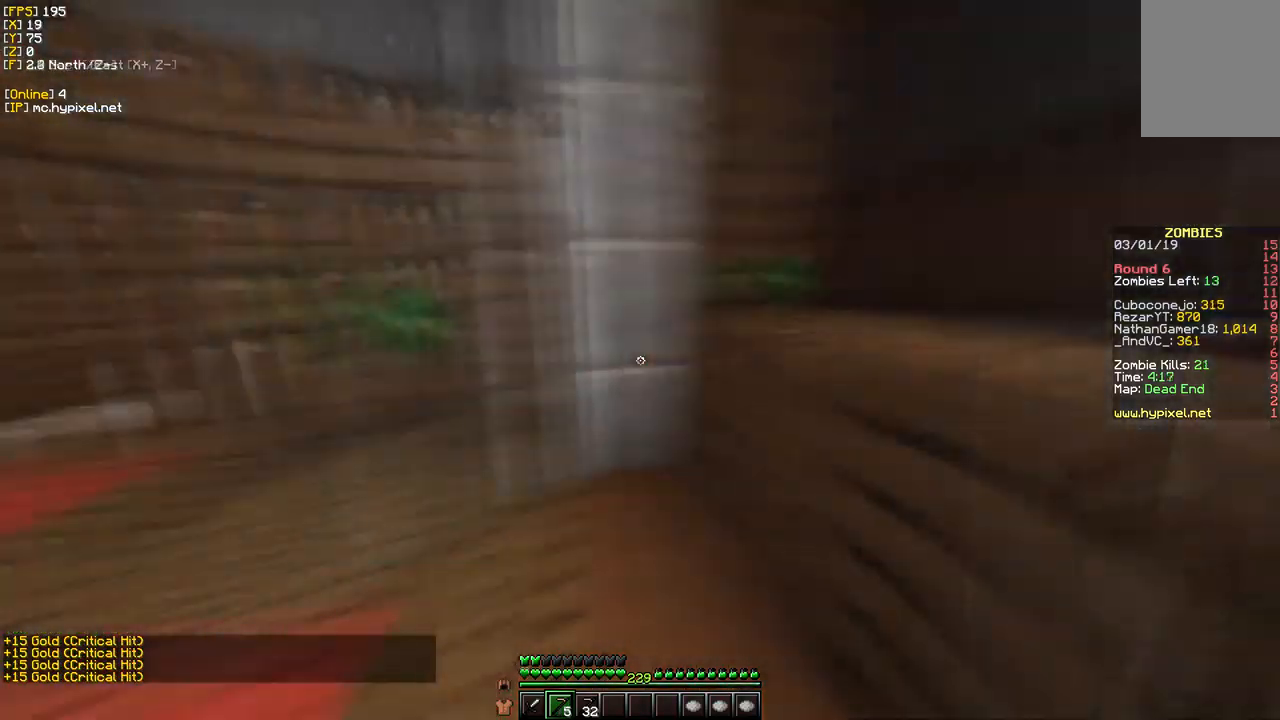
{"keys": [], "mouse": [], "events": [[17, "mouse_left", "down"], [200, "d", "up"], [200, "mouse_left", "up"], [200, "w", "up"]]}